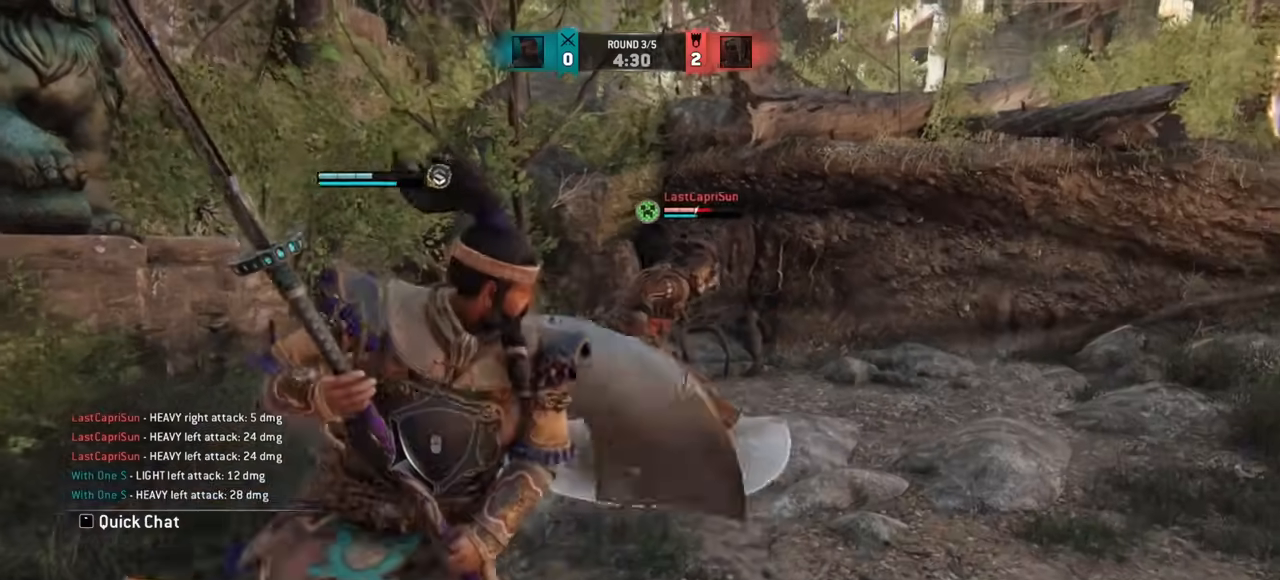
Gameplay with keyboard and mouse; each line is a JSON object with the keys and mouse buttons held at the frame after it. "events" lists presses ("down") and releases ("up") of "a", "ctrl", "d", "e", "q", "s", "shift", "space", "w", "mouse_left", "mouse_wheel", "mouse_right", "mouse_mb4" and "mouse_mb5" between this image and that frame as [ms after this image, input, new state], when the widget could be followed in between. "mouse_left", "mouse_wheel", "mouse_right", "mouse_mb4", "mouse_mb5" = the "left", "wheel", "right", "mb4", "mb5" buttons of the "mouse" list. No other keys are recorded. "wheel" means that the mouse wheel is clicked or scrolled. Mouse movement is not recorded.
{"keys": ["space", "w"], "mouse": [], "events": [[217, "w", "down"], [484, "space", "down"]]}
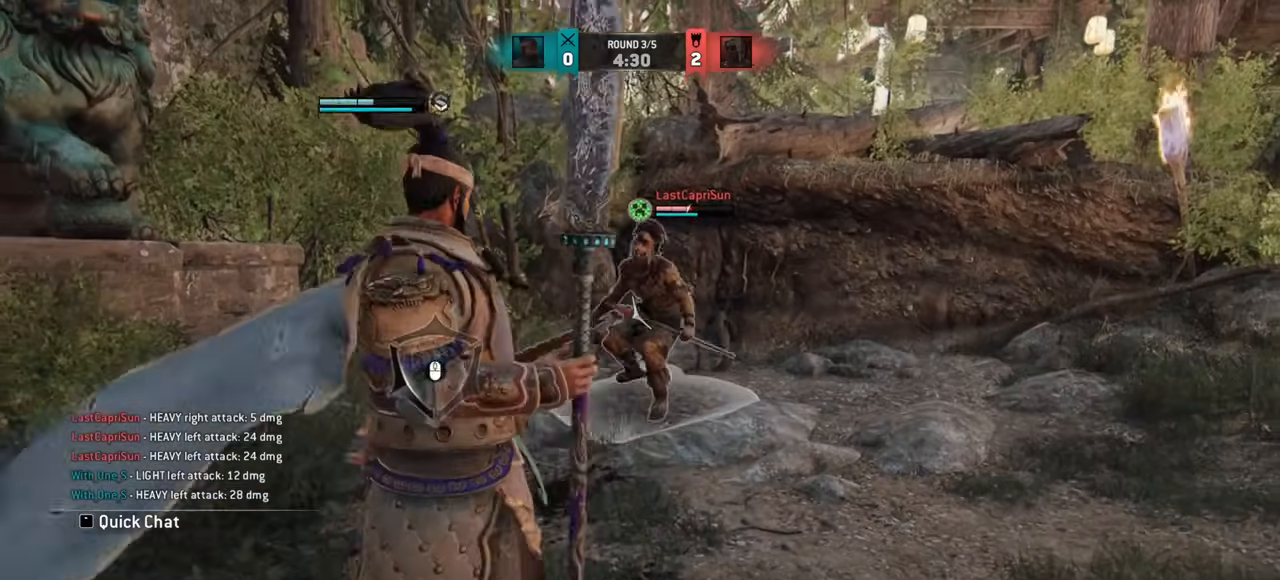
{"keys": [], "mouse": [], "events": [[66, "space", "up"], [133, "w", "up"]]}
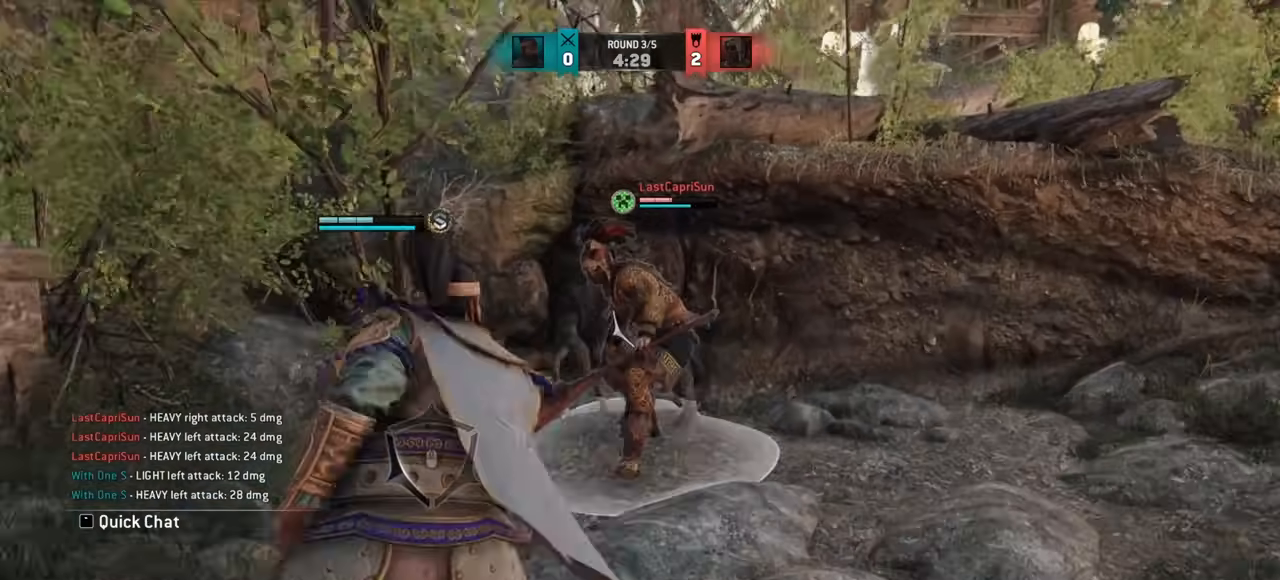
{"keys": [], "mouse": [], "events": []}
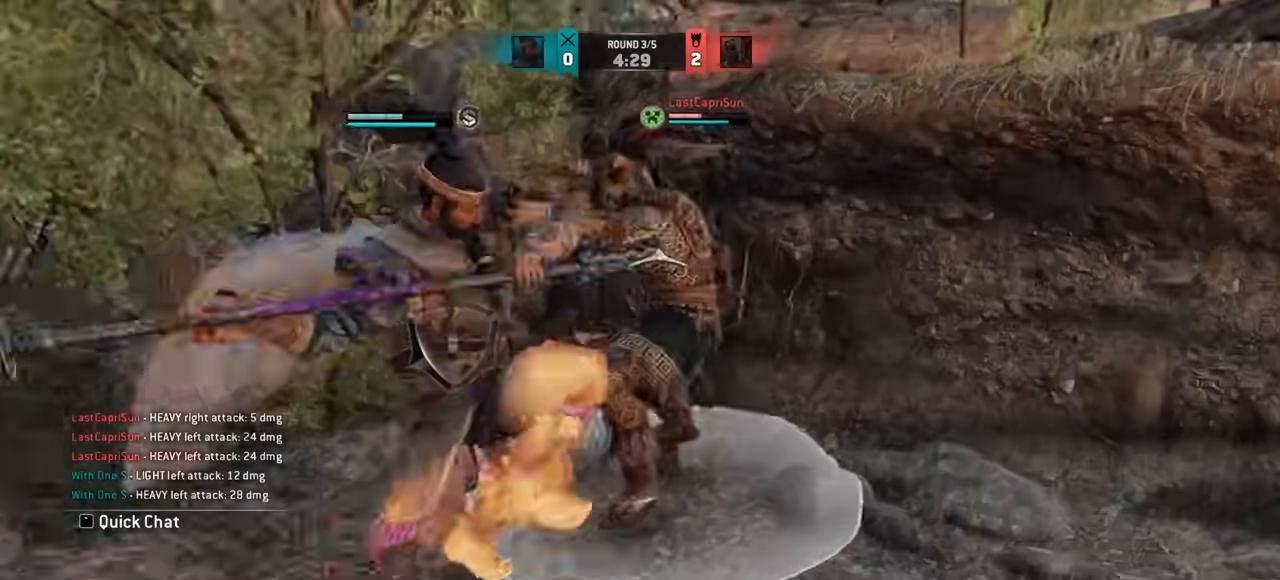
{"keys": [], "mouse": [], "events": [[116, "mouse_left", "down"], [217, "mouse_left", "up"]]}
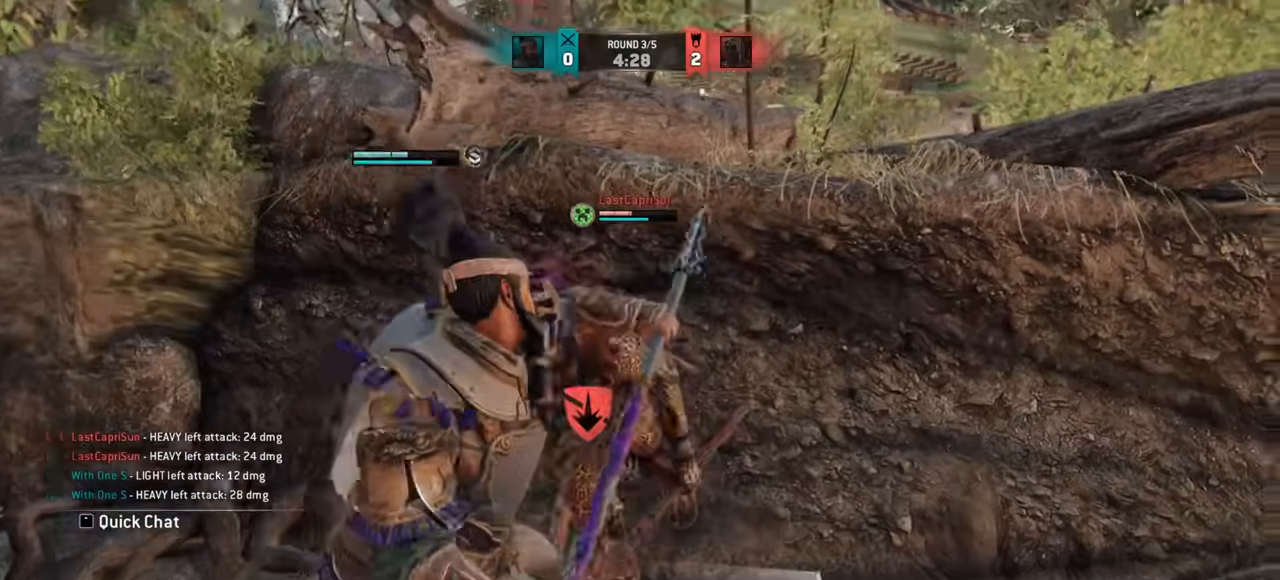
{"keys": [], "mouse": ["right"], "events": [[417, "mouse_right", "down"]]}
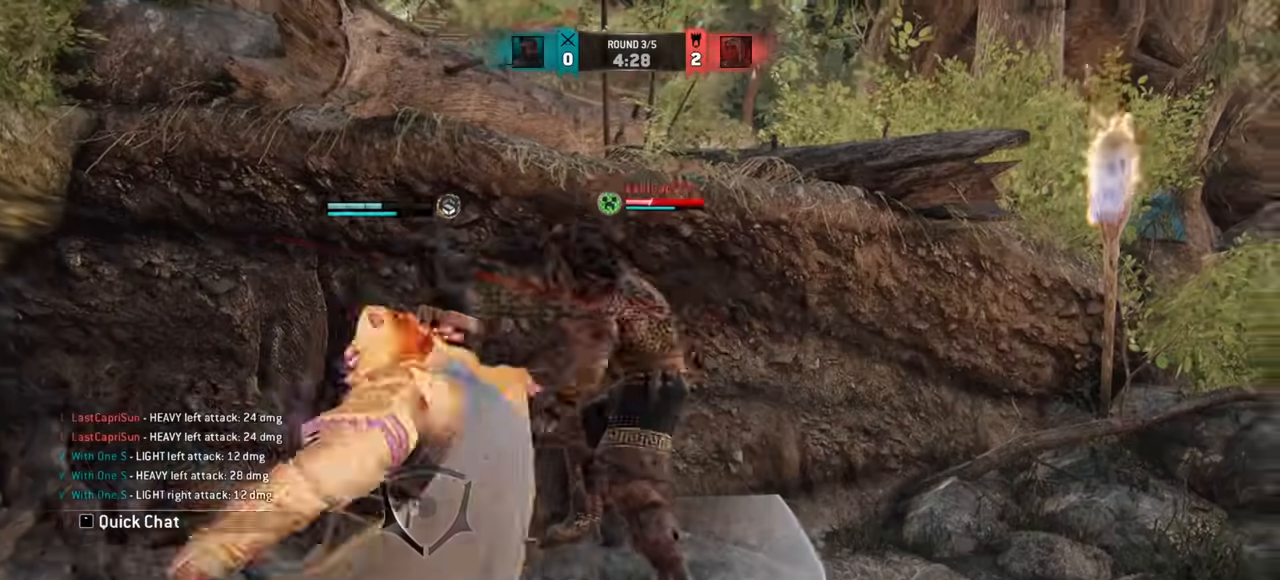
{"keys": [], "mouse": [], "events": [[66, "mouse_right", "up"], [300, "e", "down"], [367, "e", "up"]]}
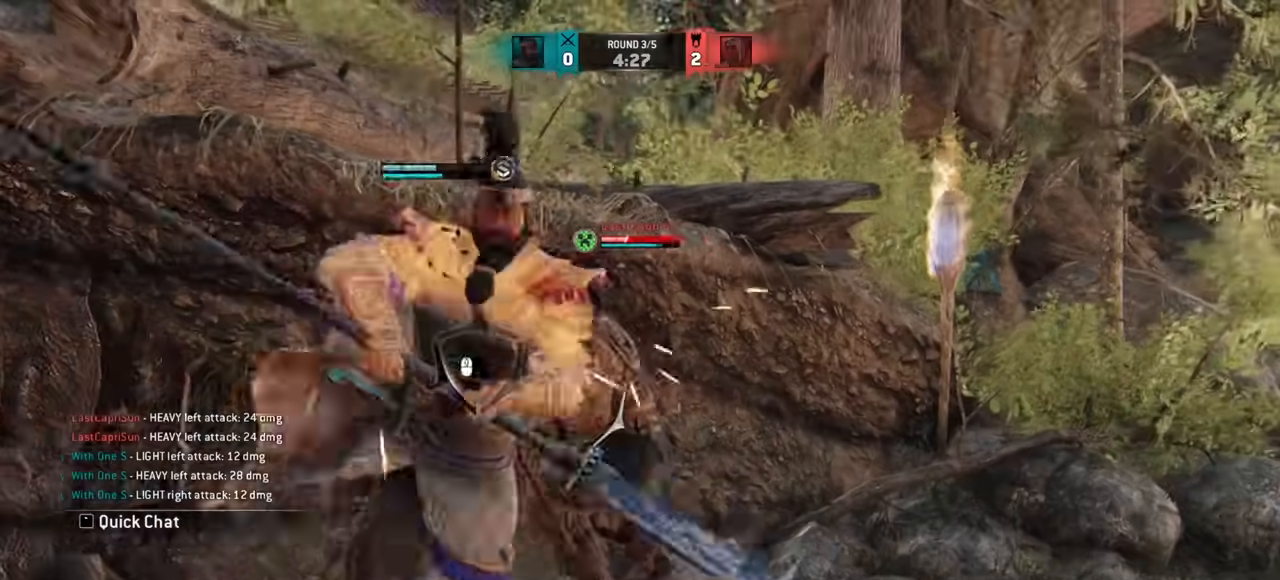
{"keys": ["d"], "mouse": [], "events": [[17, "d", "down"]]}
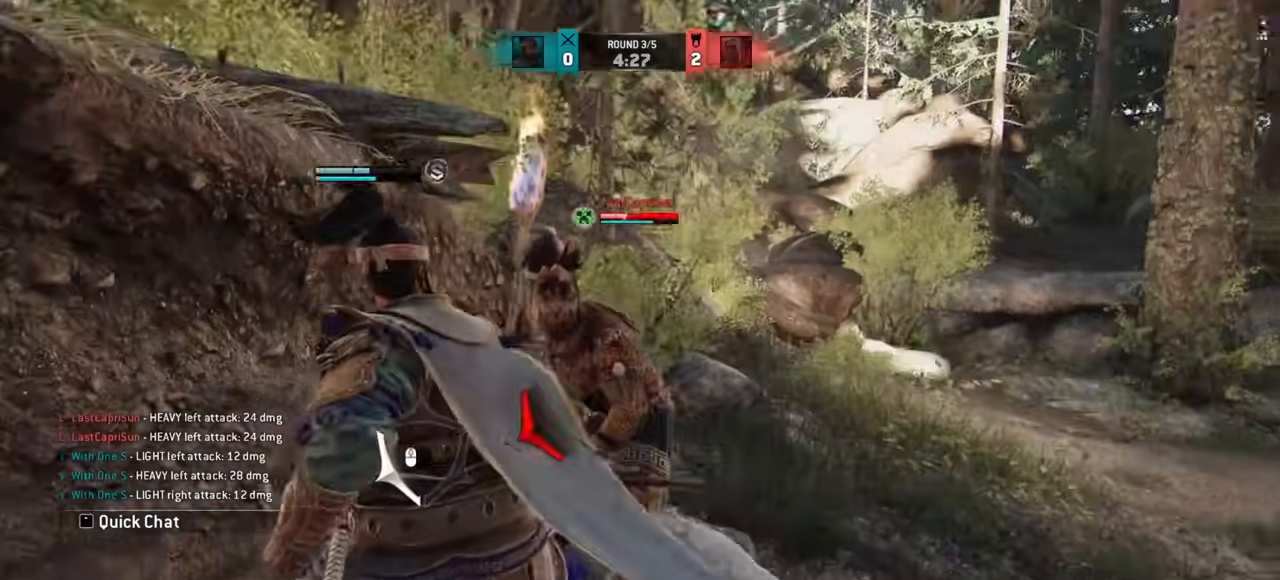
{"keys": ["d"], "mouse": [], "events": []}
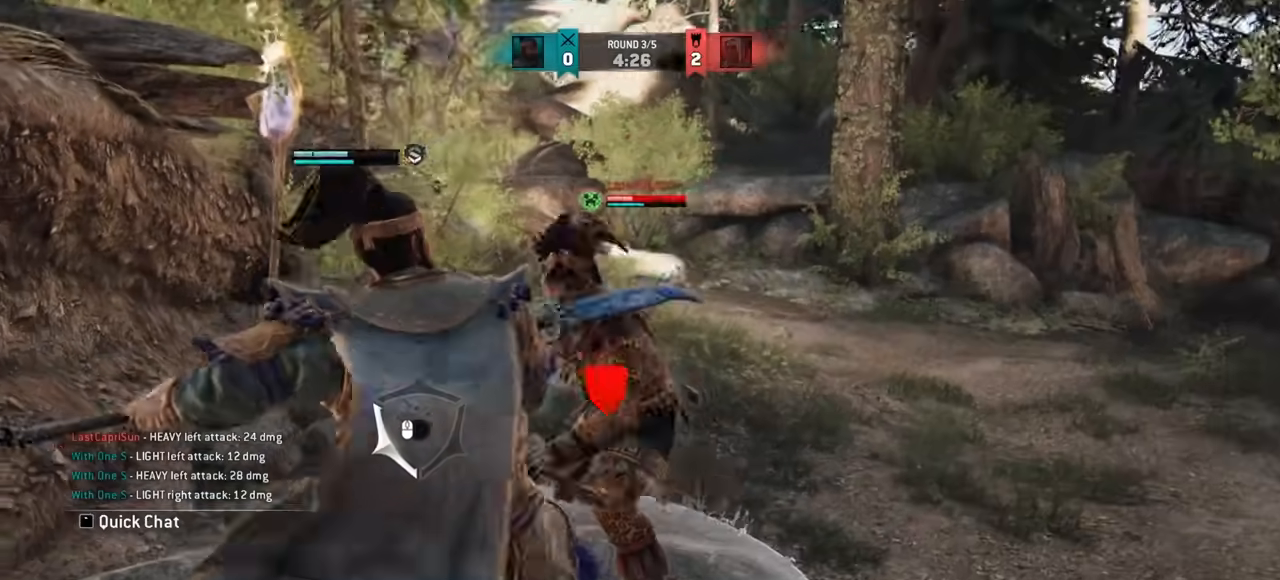
{"keys": [], "mouse": [], "events": [[451, "d", "up"]]}
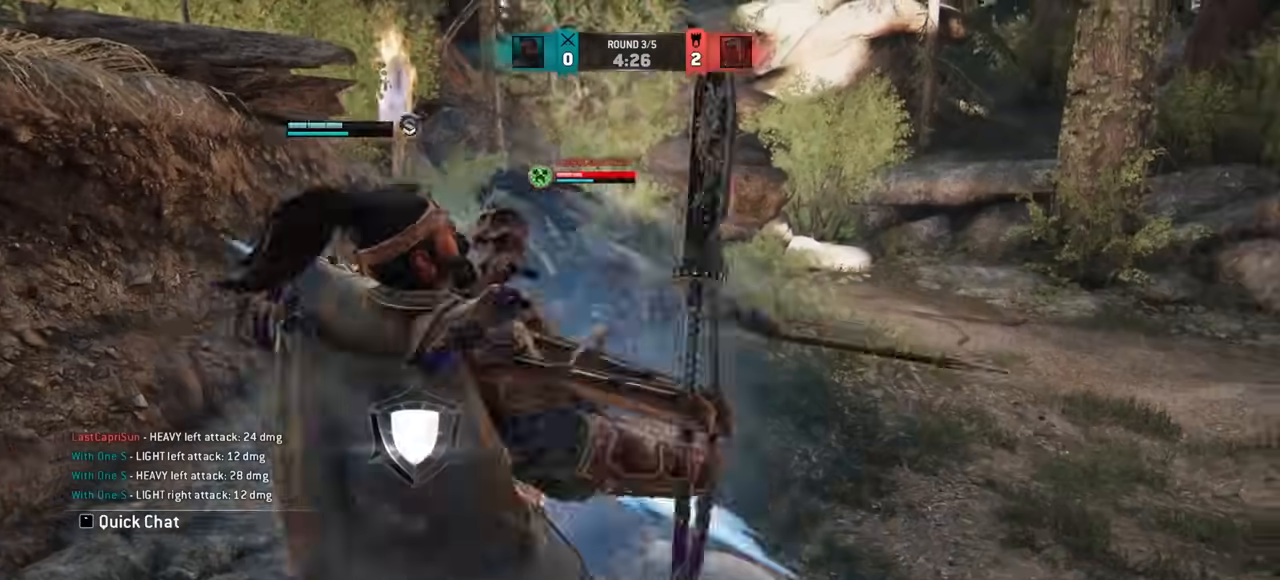
{"keys": ["d"], "mouse": ["right"], "events": [[83, "d", "down"], [450, "mouse_right", "down"]]}
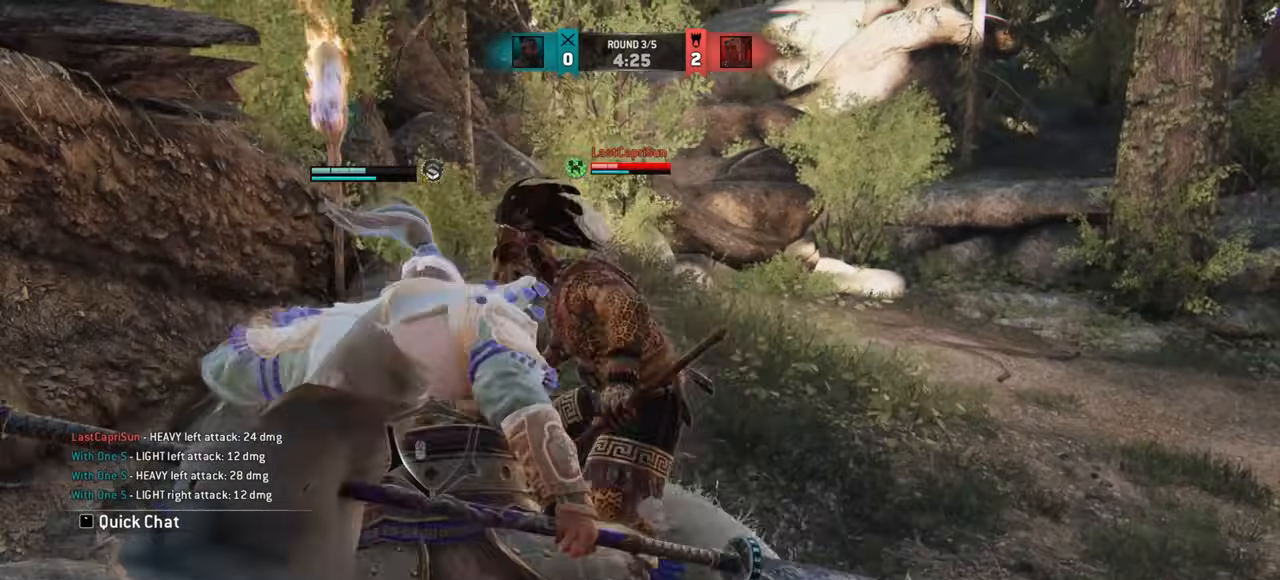
{"keys": [], "mouse": [], "events": [[17, "mouse_right", "up"], [84, "mouse_right", "down"], [150, "mouse_right", "up"], [267, "d", "up"]]}
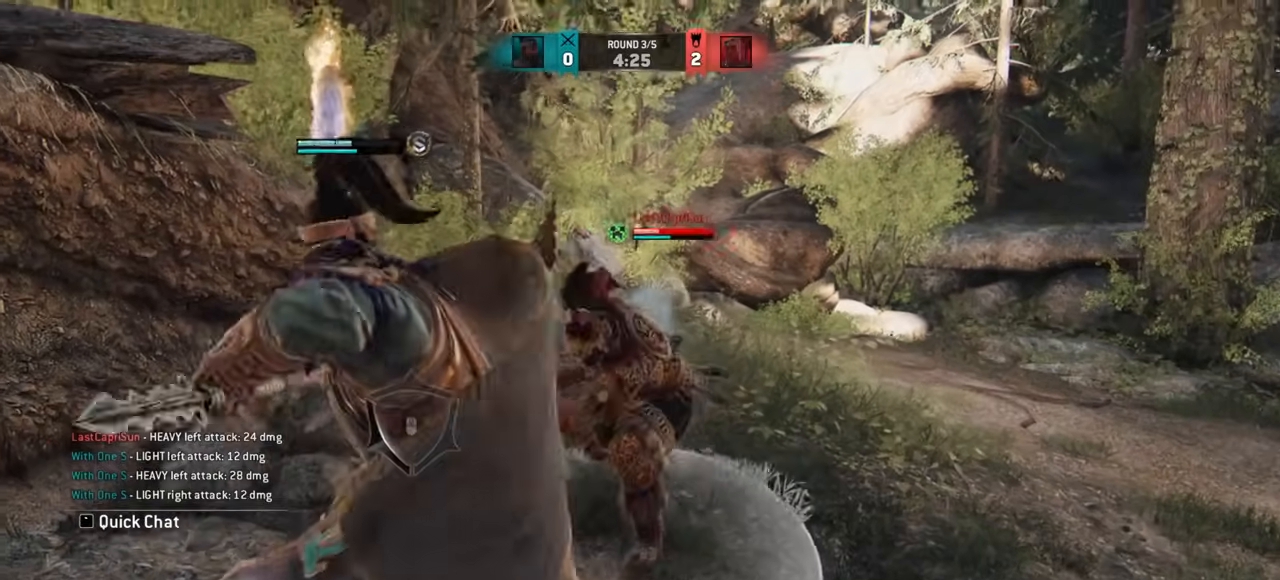
{"keys": ["d"], "mouse": [], "events": [[16, "e", "down"], [116, "e", "up"], [267, "d", "down"], [350, "space", "down"], [467, "space", "up"]]}
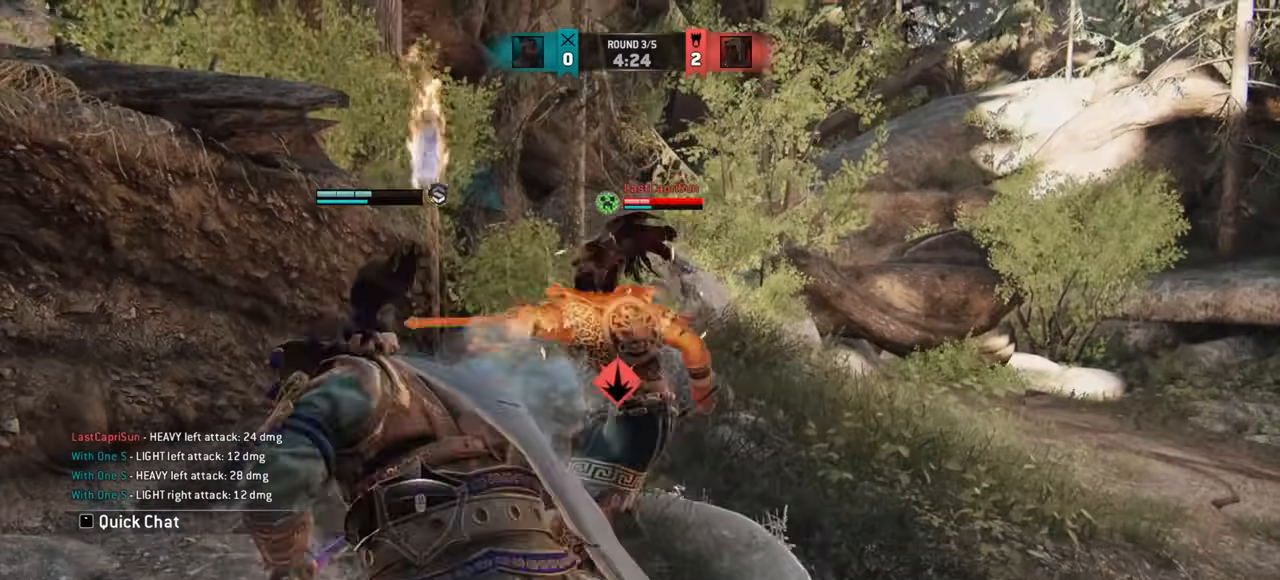
{"keys": [], "mouse": [], "events": [[34, "d", "up"]]}
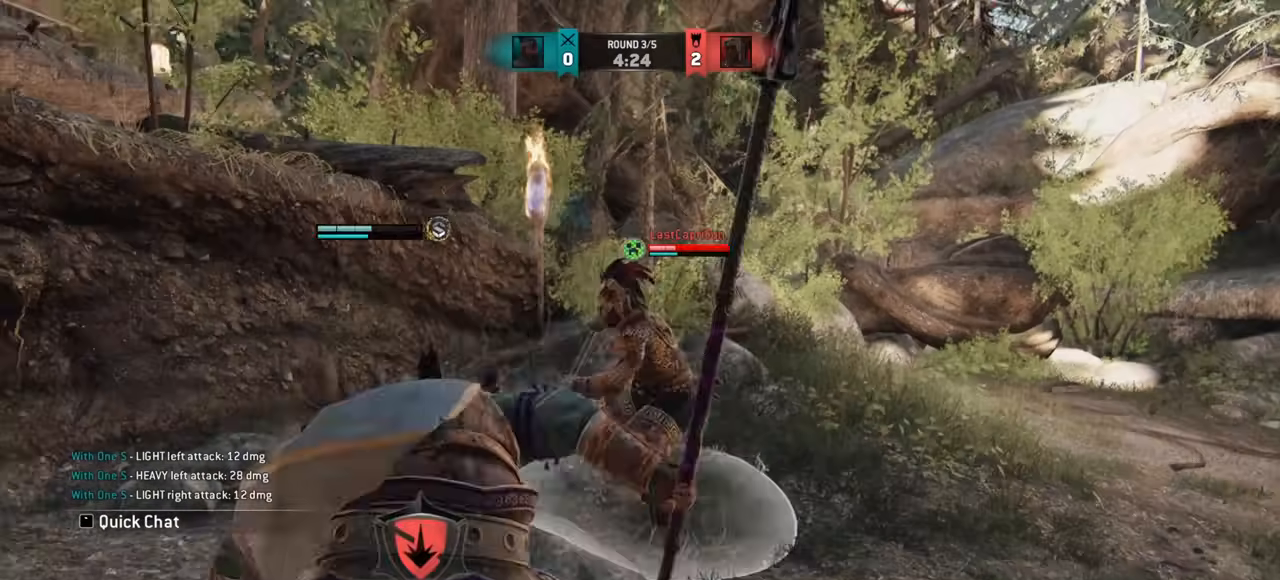
{"keys": ["d", "space"], "mouse": [], "events": [[83, "d", "down"], [483, "space", "down"]]}
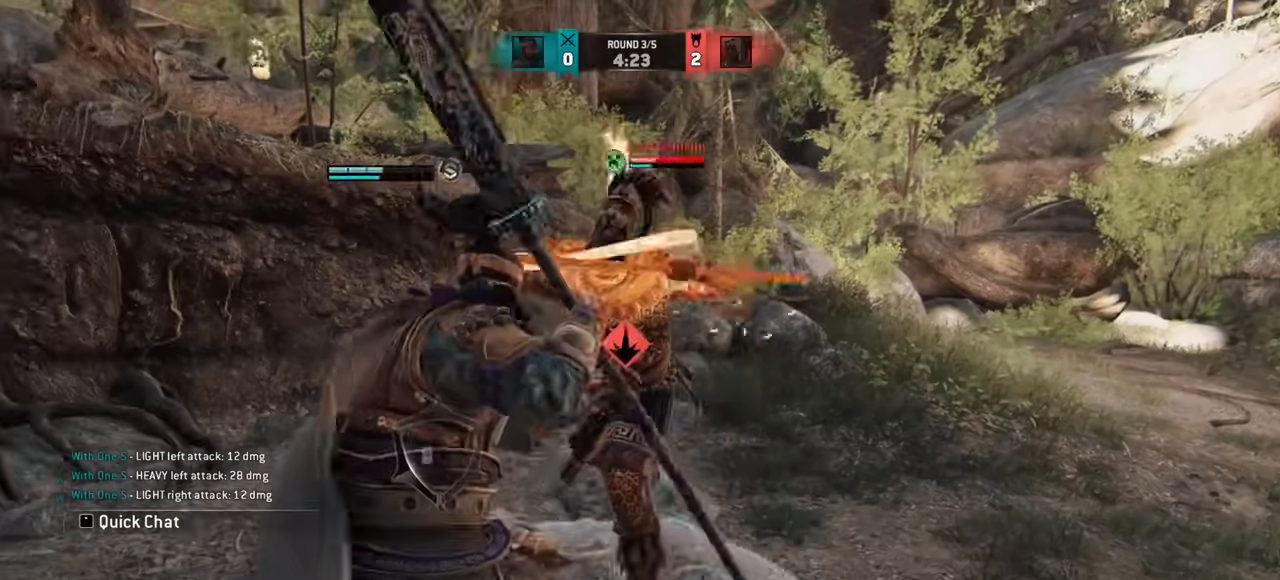
{"keys": ["w"], "mouse": [], "events": [[67, "space", "up"], [150, "d", "up"], [501, "w", "down"]]}
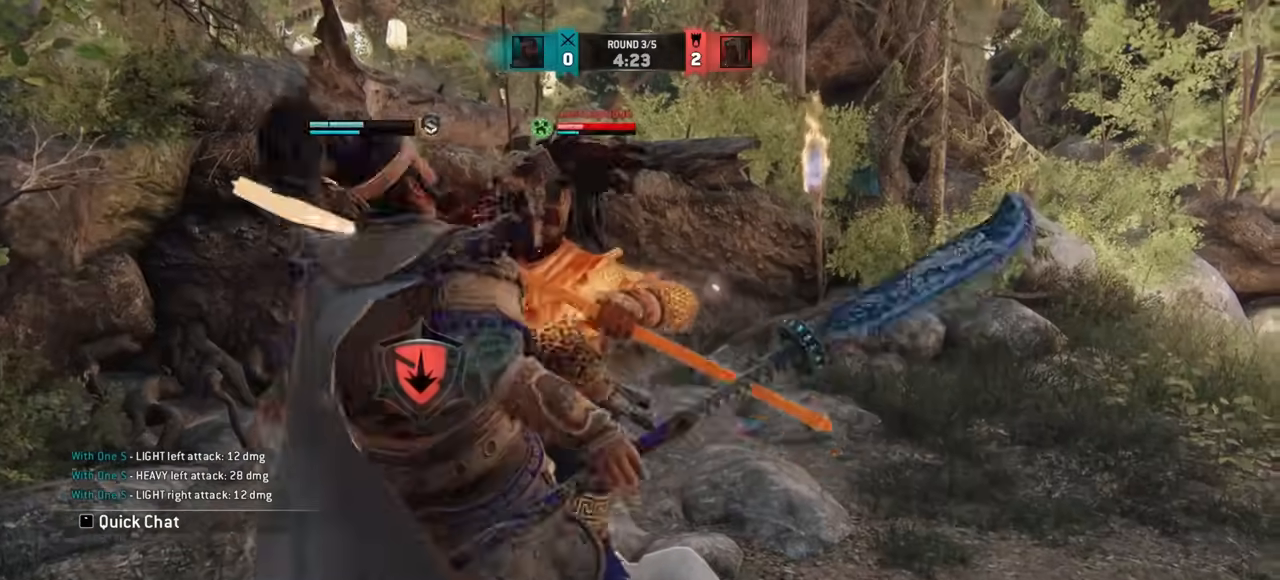
{"keys": ["d", "w"], "mouse": [], "events": [[167, "w", "up"], [267, "w", "down"], [417, "d", "down"]]}
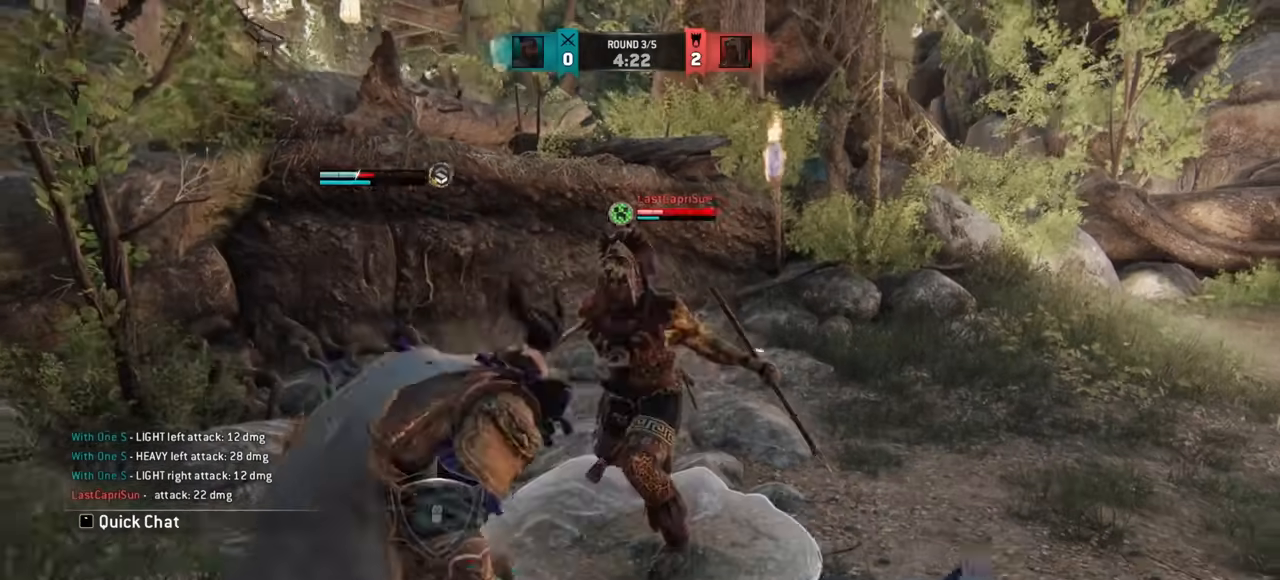
{"keys": ["d"], "mouse": [], "events": [[151, "w", "up"]]}
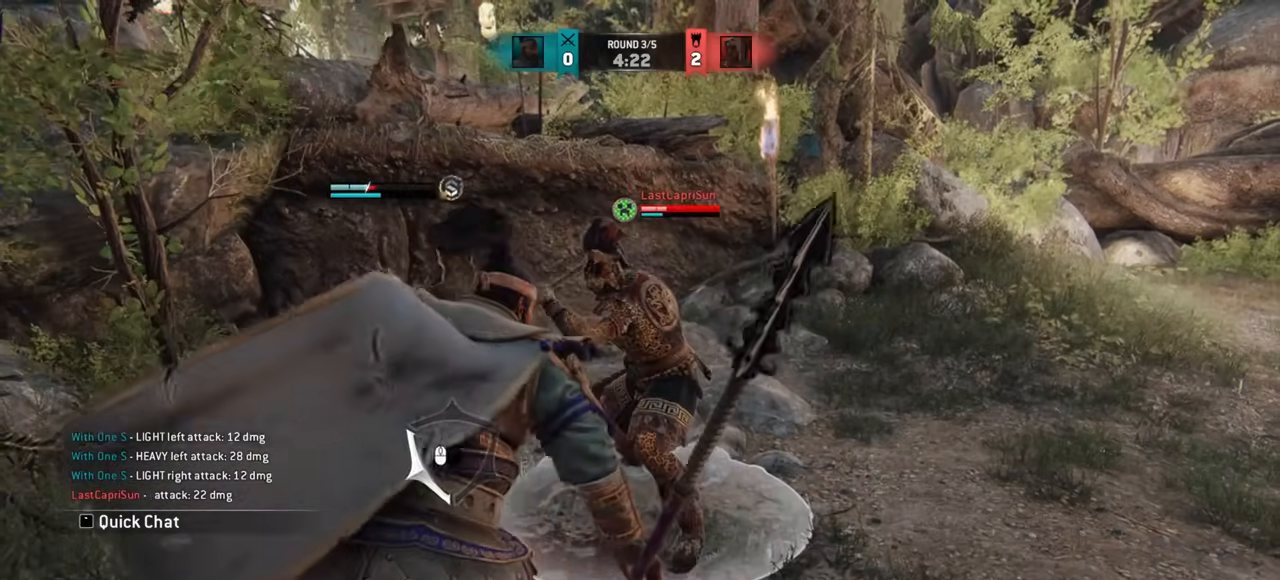
{"keys": ["d"], "mouse": [], "events": []}
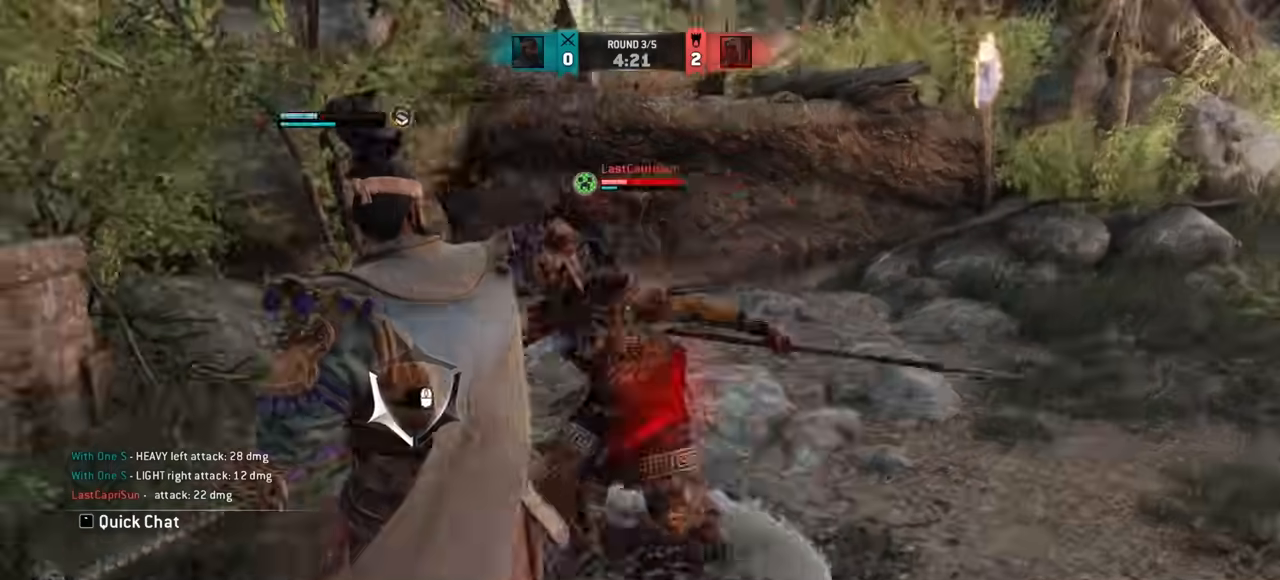
{"keys": [], "mouse": [], "events": [[134, "d", "up"], [234, "w", "down"], [434, "w", "up"]]}
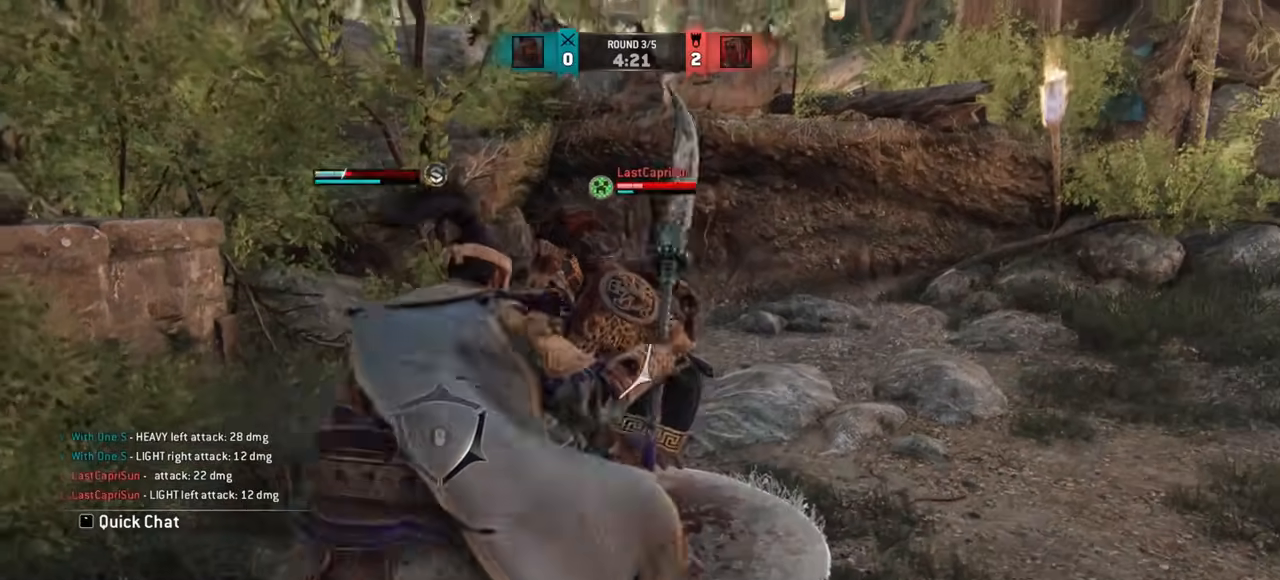
{"keys": ["d"], "mouse": [], "events": [[17, "d", "down"]]}
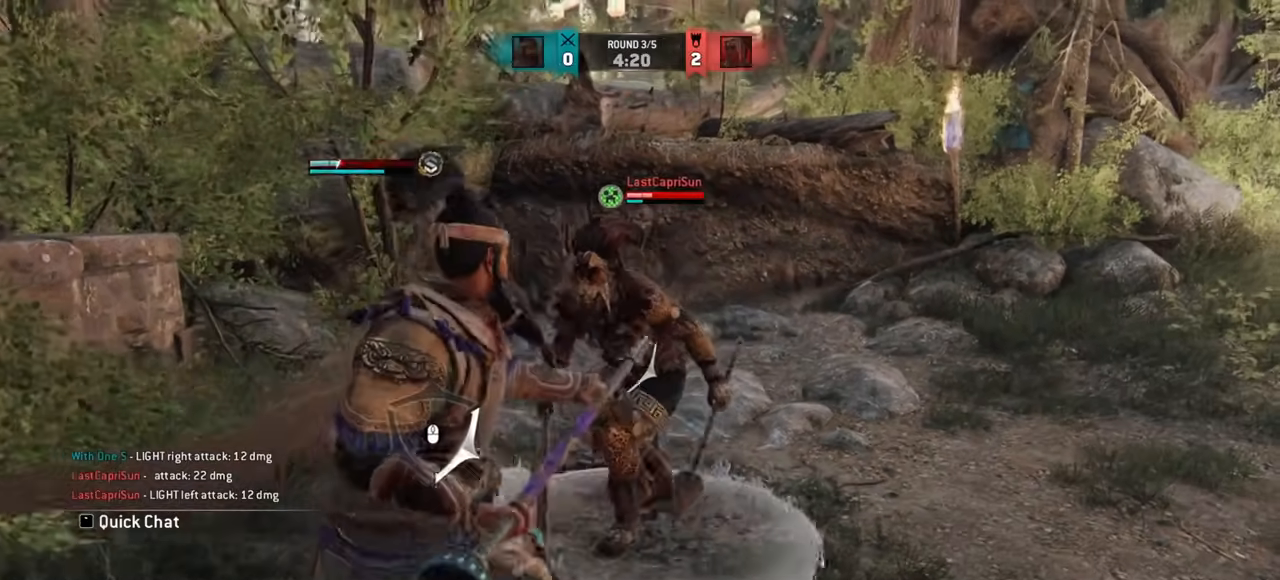
{"keys": [], "mouse": [], "events": [[201, "d", "up"]]}
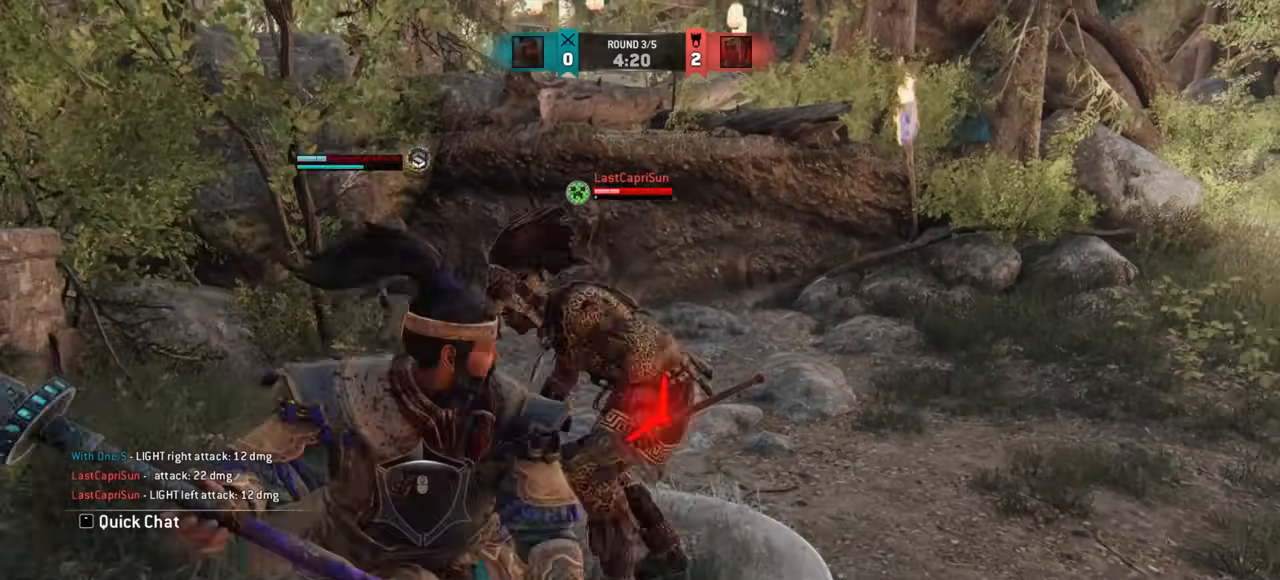
{"keys": [], "mouse": [], "events": []}
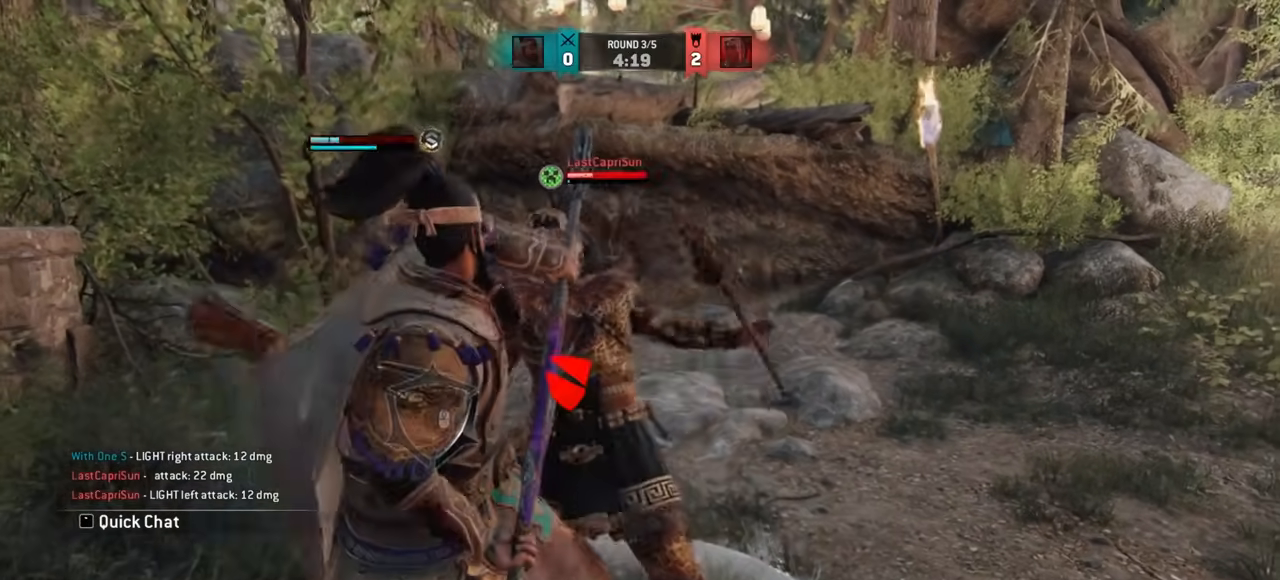
{"keys": ["w"], "mouse": [], "events": [[251, "w", "down"]]}